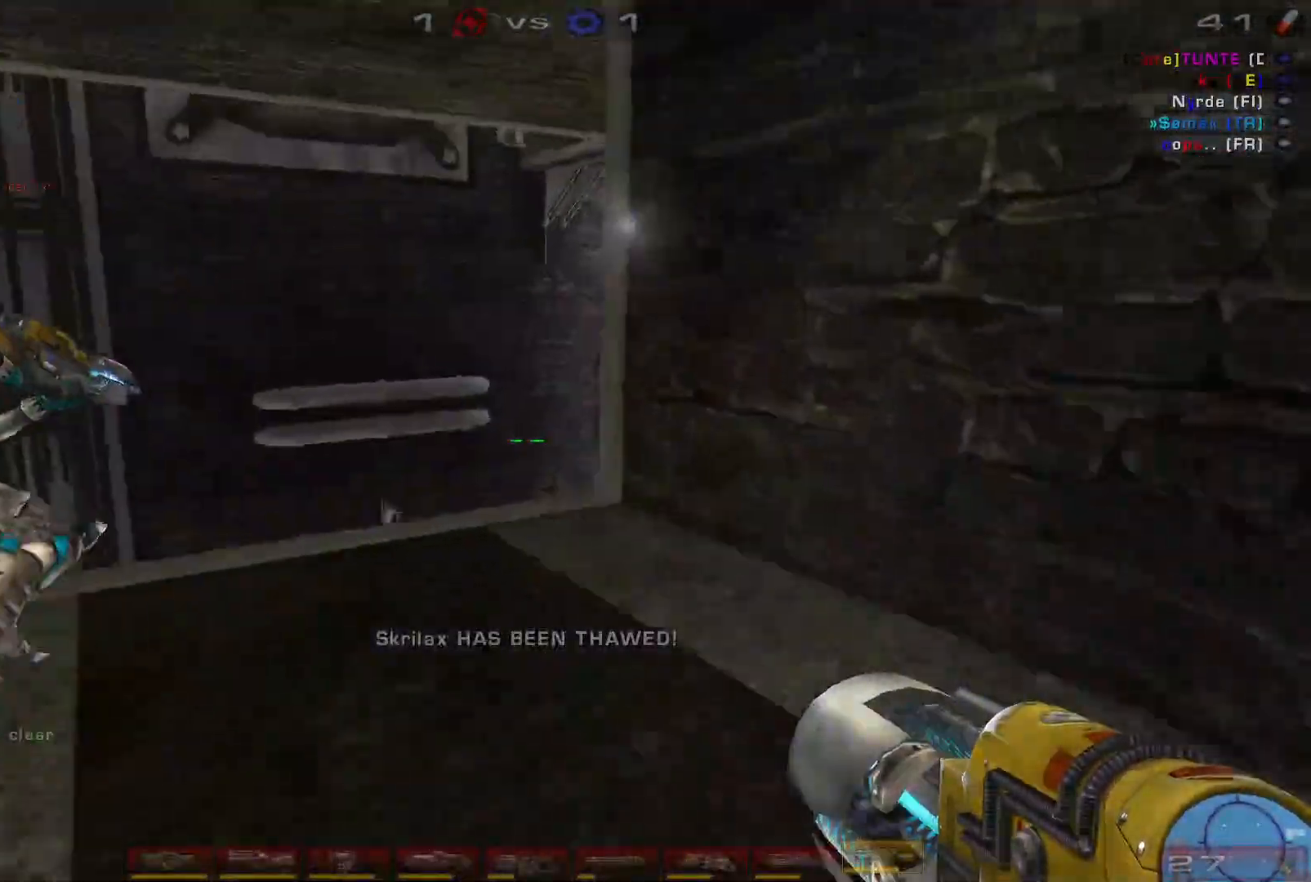
Gameplay with keyboard and mouse; each line is a JSON object with the keys and mouse buttons held at the frame after it. "events" lists presses ("down") and releases ("up") of "a", "c", "ctrl", "d", "e", "f", "q", "r", "s", "shift", "space", "w", "mouse_left", "mouse_wheel", "mouse_right", "mouse_mb4" and "mouse_mb5" between this image and that frame as [ms after this image, input, new state], when the widget could be followed in between. "mouse_left", "mouse_wheel", "mouse_right", "mouse_mb4", "mouse_mb5" = the "left", "wheel", "right", "mb4", "mb5" buttons of the "mouse" list. No other keys are recorded. "wheel" means that the mouse wheel is clicked or scrolled. Mouse movement is not recorded.
{"keys": ["a", "w"], "mouse": [], "events": [[367, "a", "down"]]}
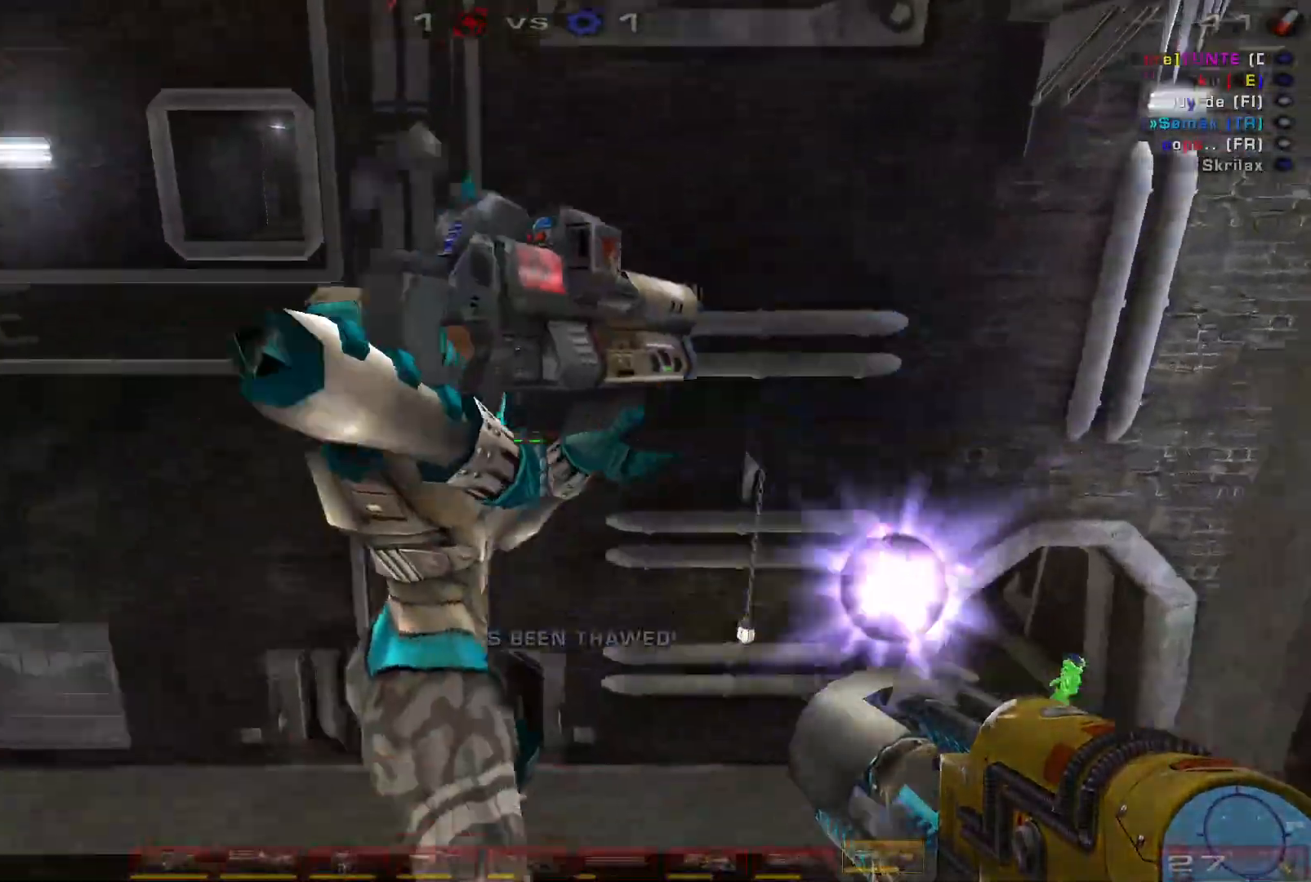
{"keys": ["a", "w"], "mouse": [], "events": []}
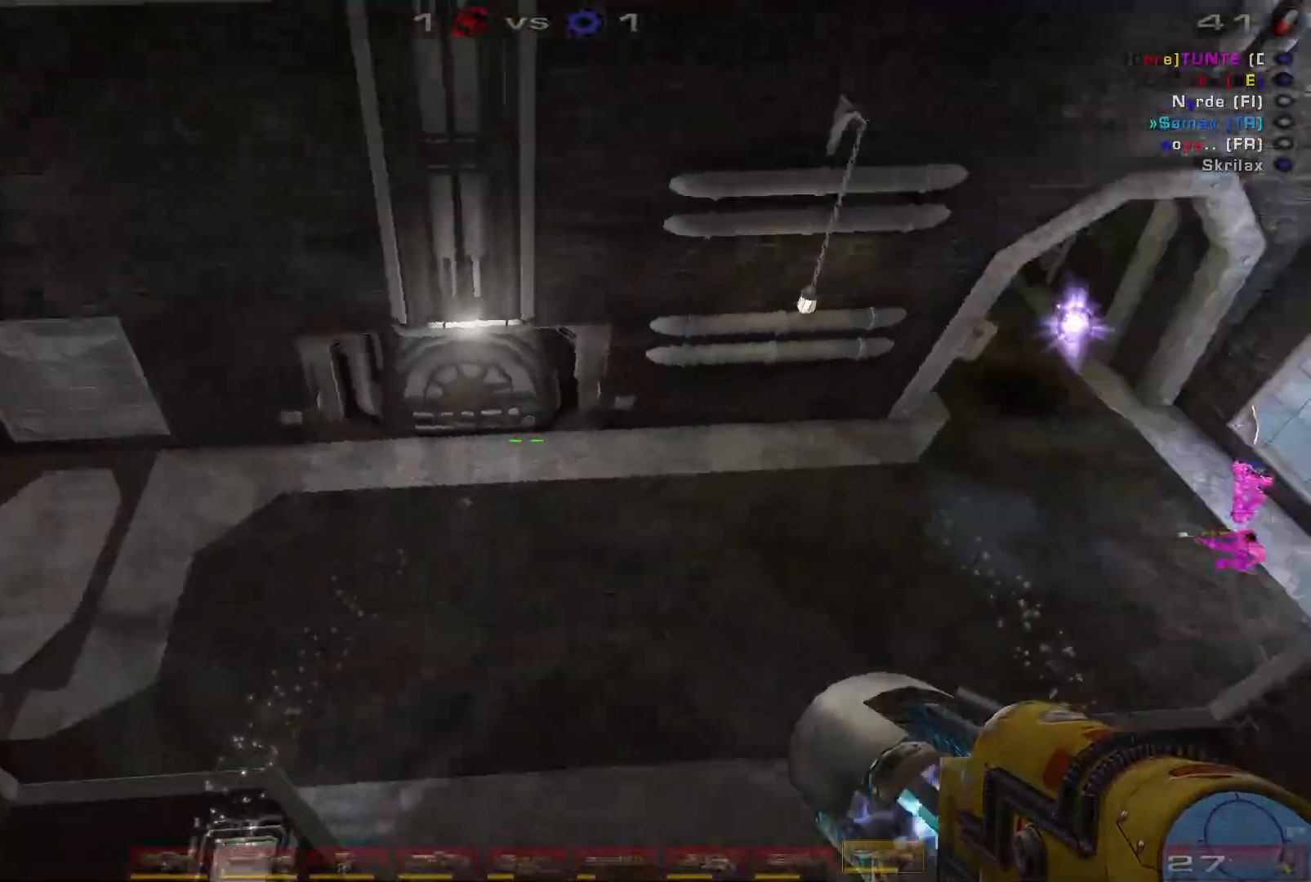
{"keys": ["s"], "mouse": [], "events": [[100, "w", "up"], [167, "a", "up"], [234, "d", "down"], [334, "s", "down"], [434, "d", "up"]]}
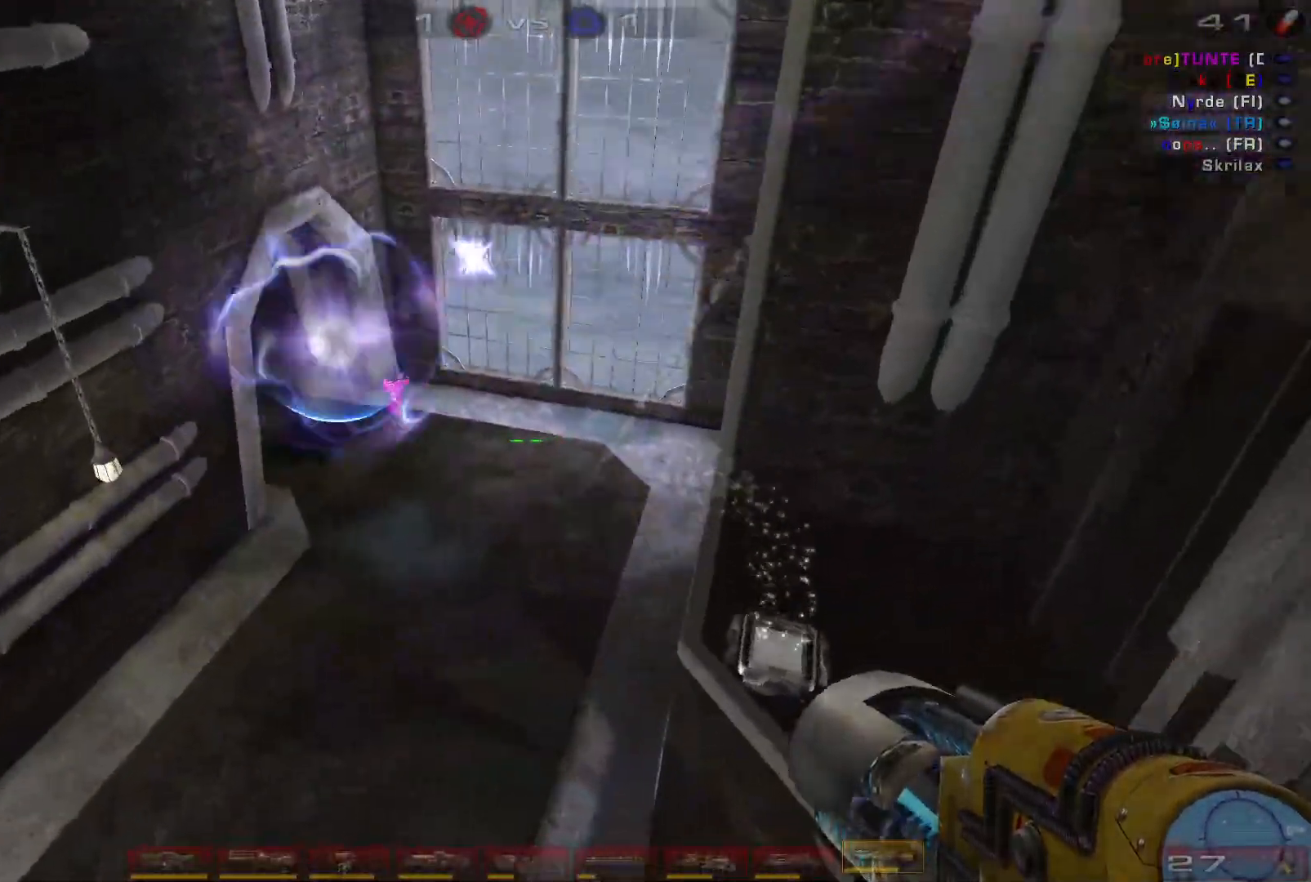
{"keys": ["d", "s"], "mouse": [], "events": [[200, "d", "down"]]}
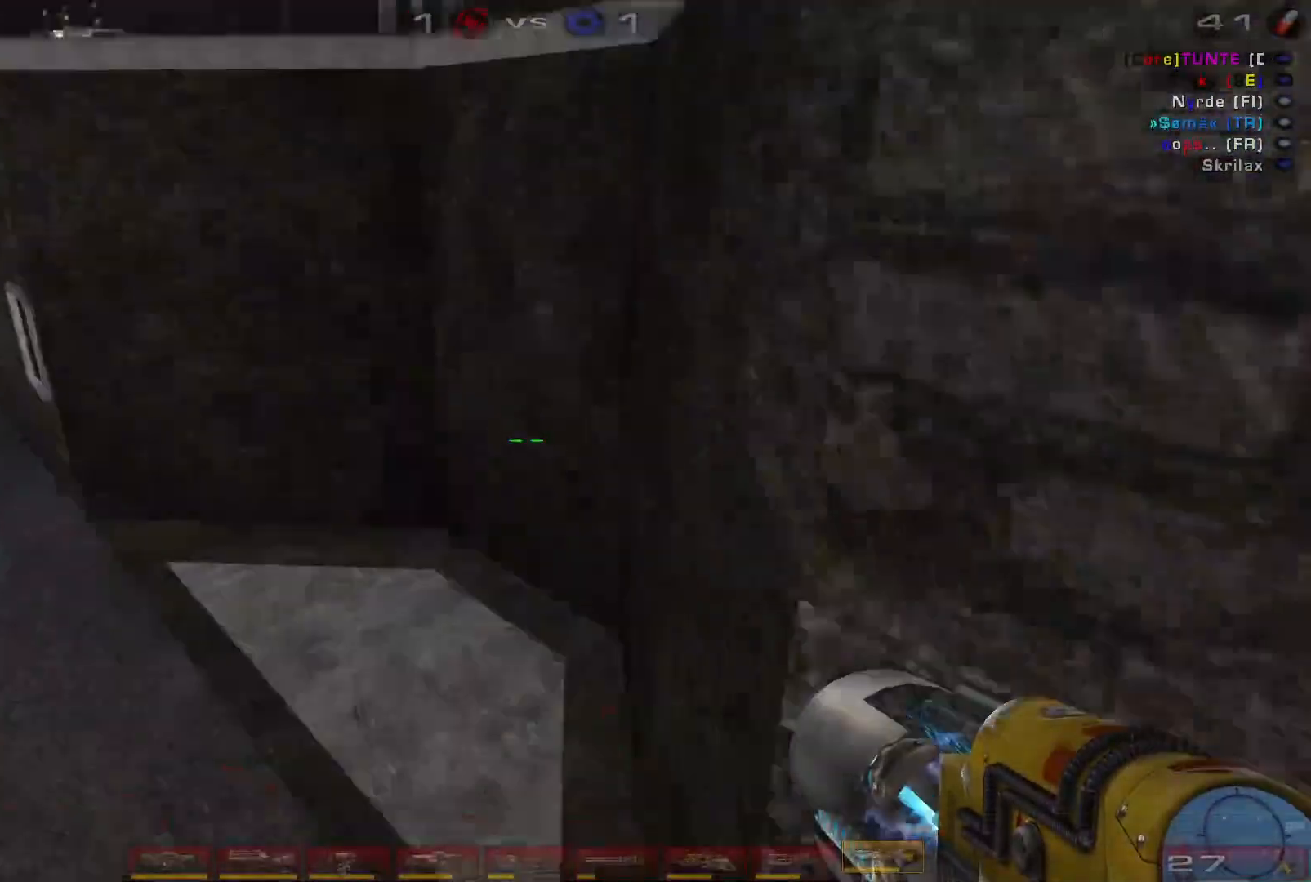
{"keys": ["w"], "mouse": [], "events": [[67, "mouse_wheel", "down"], [100, "s", "up"], [200, "mouse_wheel", "up"], [234, "w", "down"], [300, "d", "up"]]}
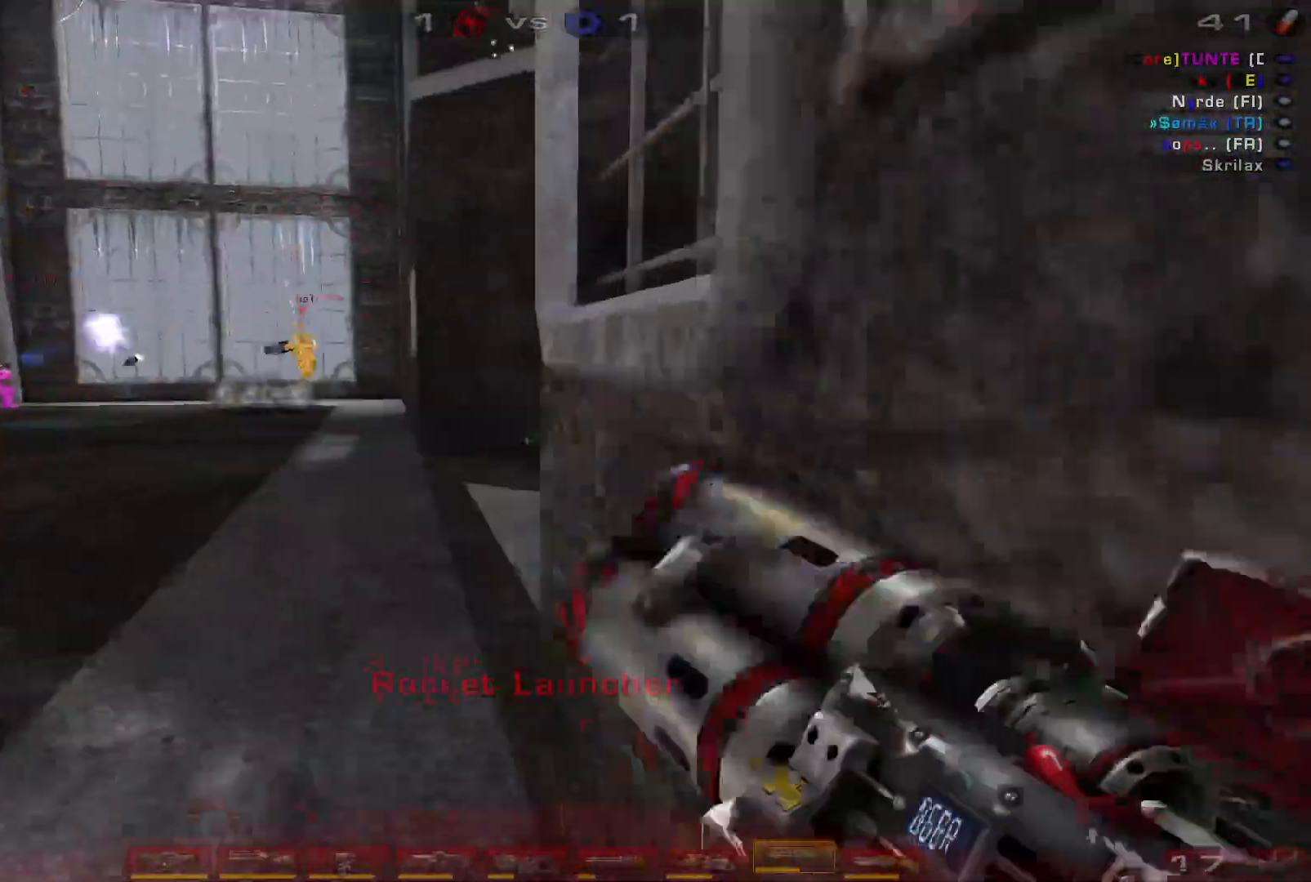
{"keys": ["d"], "mouse": [], "events": [[267, "d", "down"], [467, "w", "up"]]}
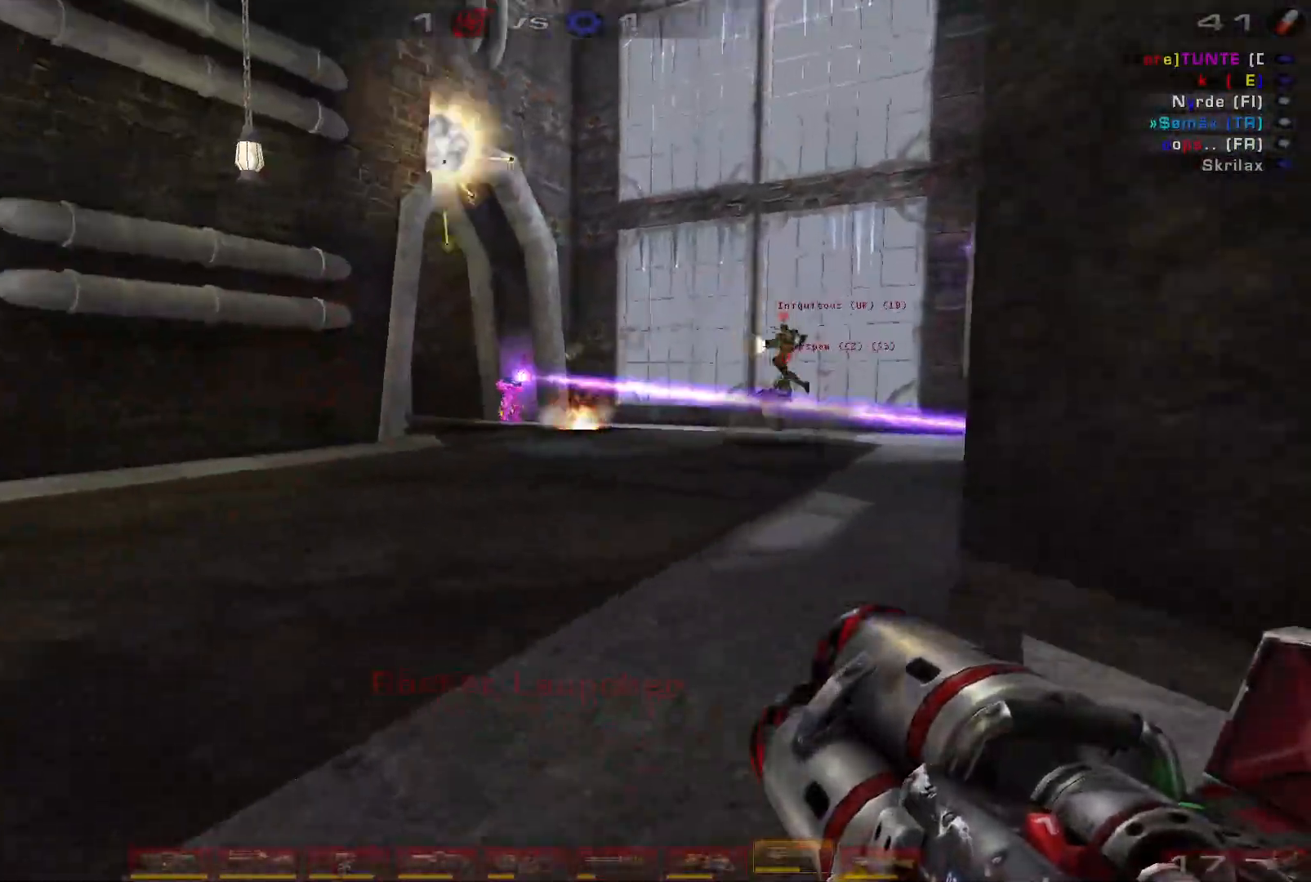
{"keys": ["a", "s"], "mouse": [], "events": [[67, "mouse_left", "down"], [134, "s", "down"], [200, "d", "up"], [200, "mouse_left", "up"], [434, "a", "down"]]}
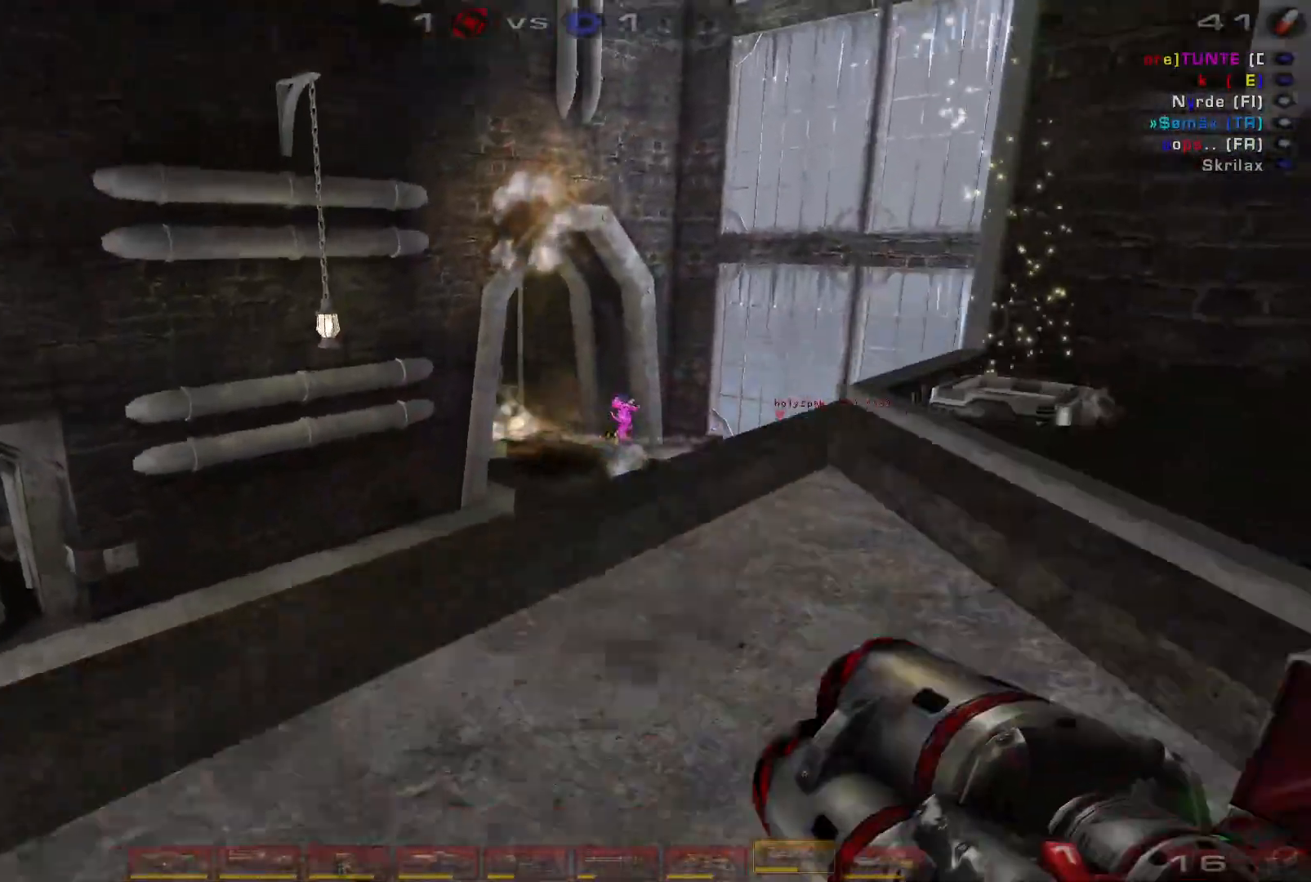
{"keys": ["w"], "mouse": ["right"], "events": [[167, "s", "up"], [267, "w", "down"], [434, "mouse_right", "down"], [467, "a", "up"]]}
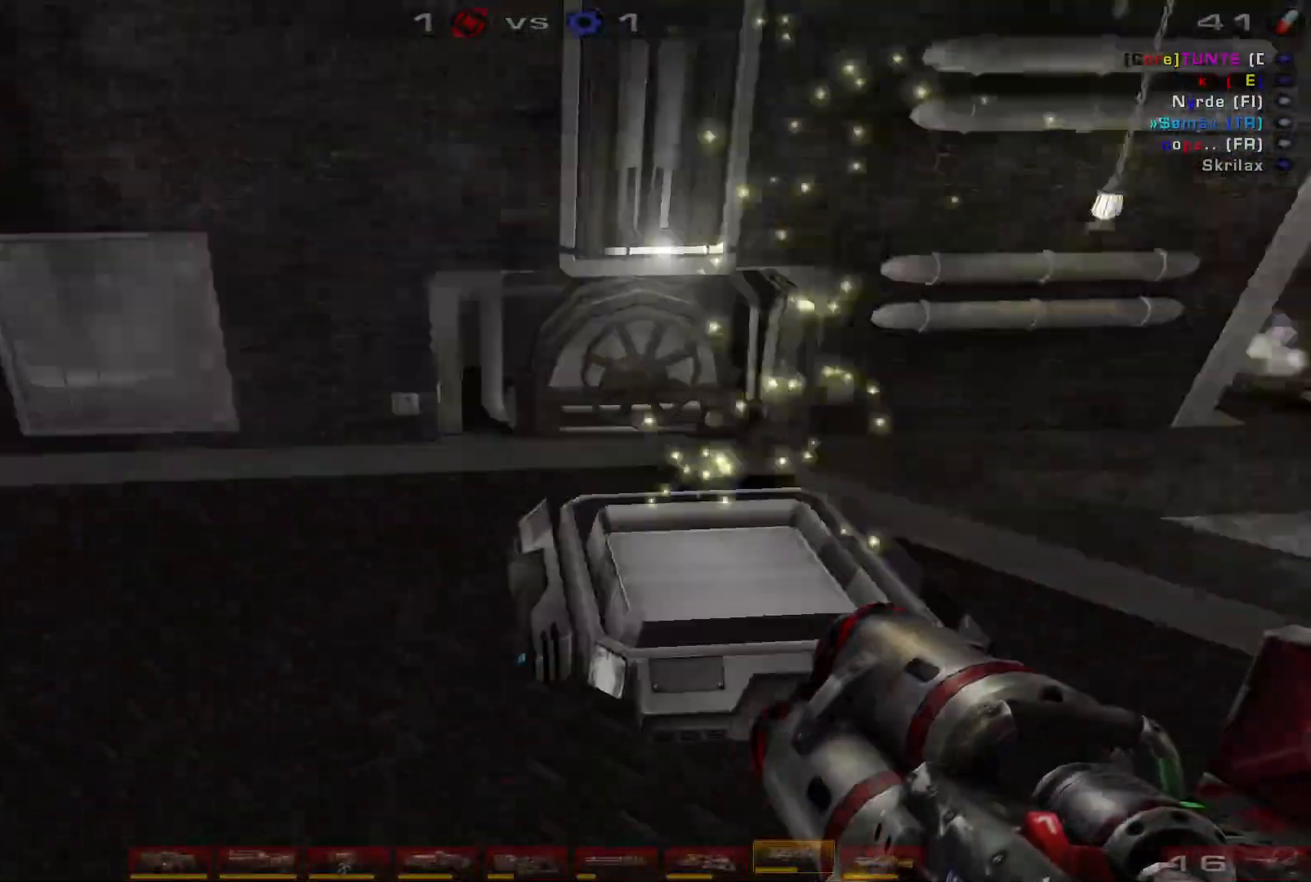
{"keys": ["w"], "mouse": ["right"], "events": []}
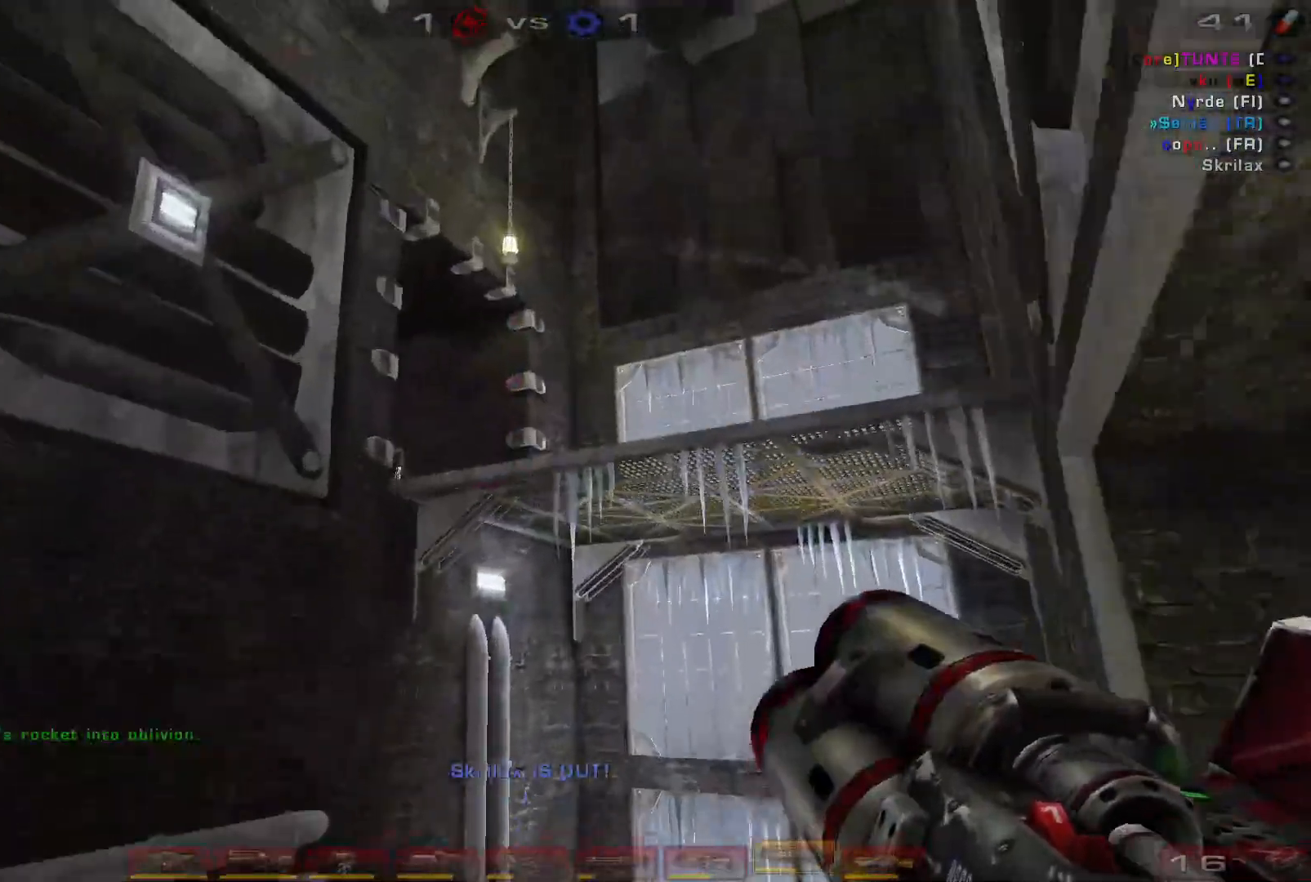
{"keys": ["w"], "mouse": ["right"], "events": [[34, "space", "down"], [167, "space", "up"], [300, "space", "down"], [434, "space", "up"]]}
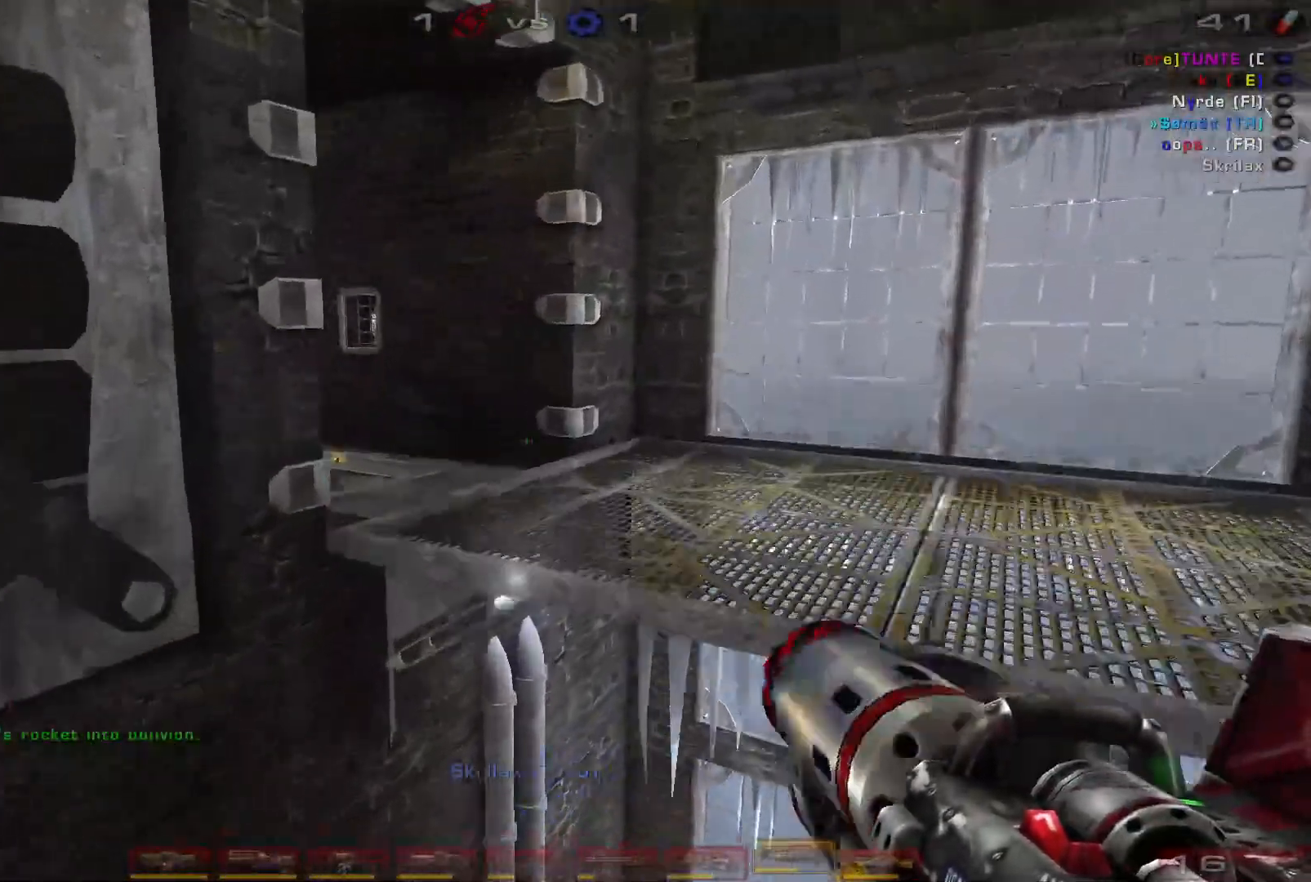
{"keys": ["w"], "mouse": ["right"], "events": [[34, "space", "down"], [200, "space", "up"], [300, "space", "down"], [500, "space", "up"]]}
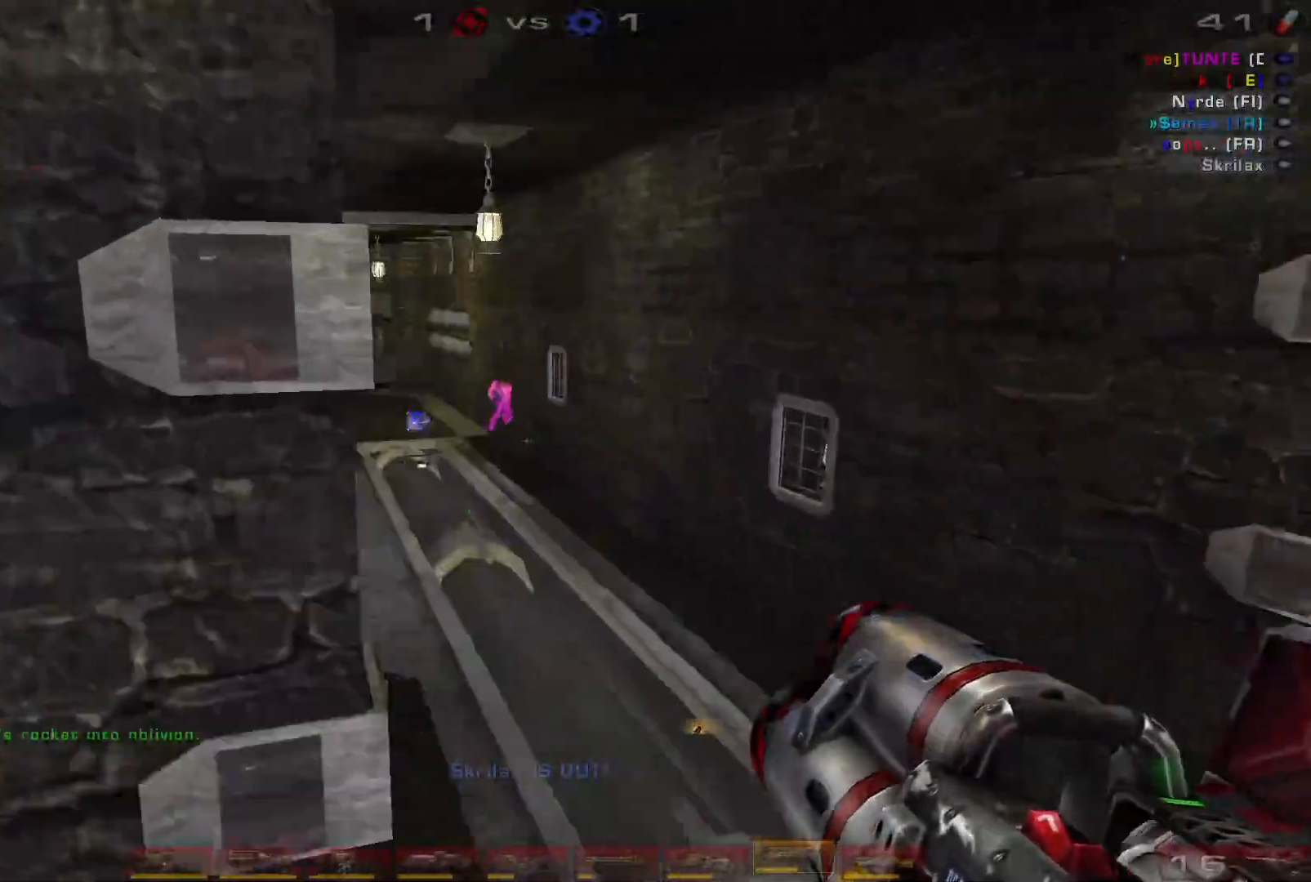
{"keys": ["a", "shift", "w"], "mouse": [], "events": [[367, "mouse_right", "up"], [500, "a", "down"], [500, "shift", "down"]]}
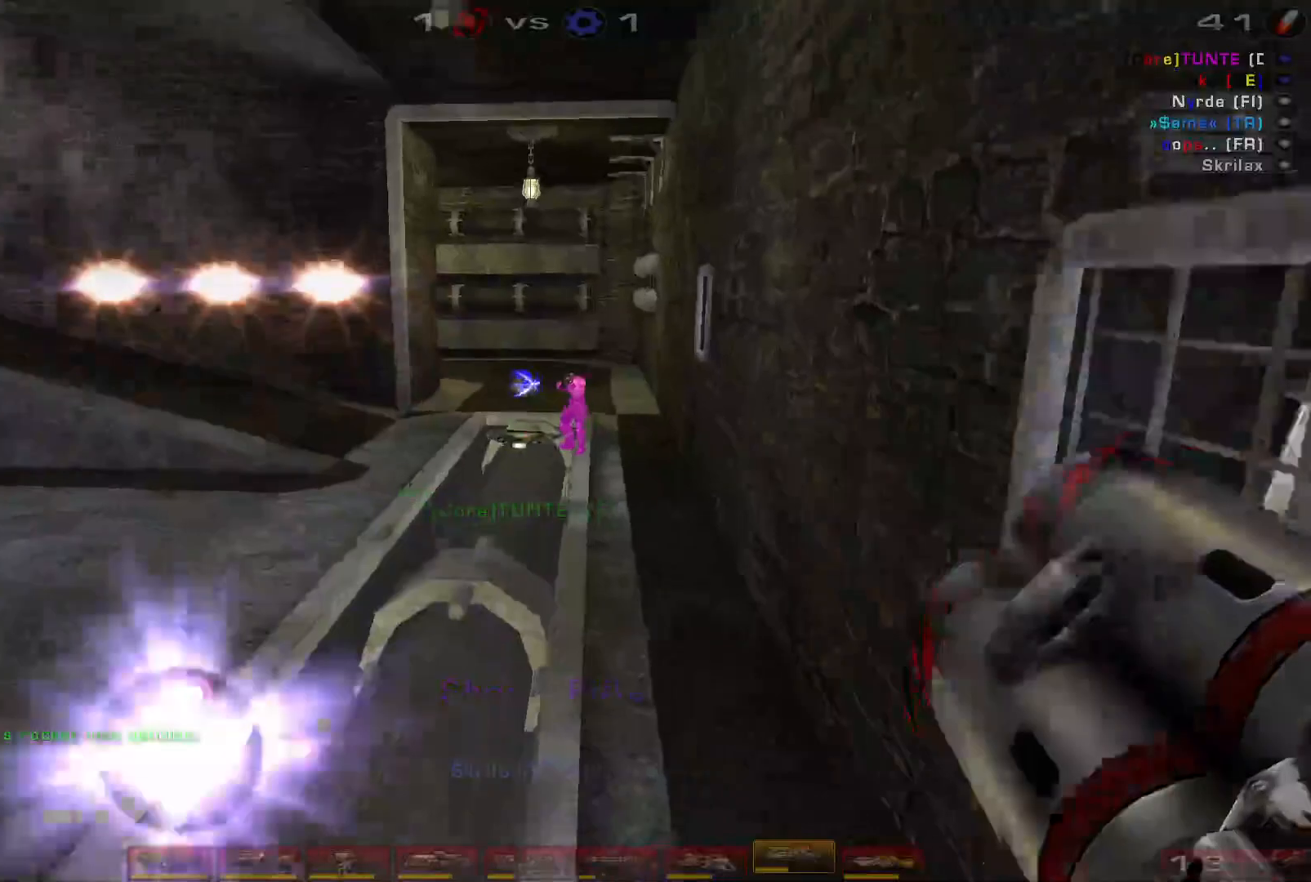
{"keys": ["a", "w"], "mouse": [], "events": [[200, "shift", "up"]]}
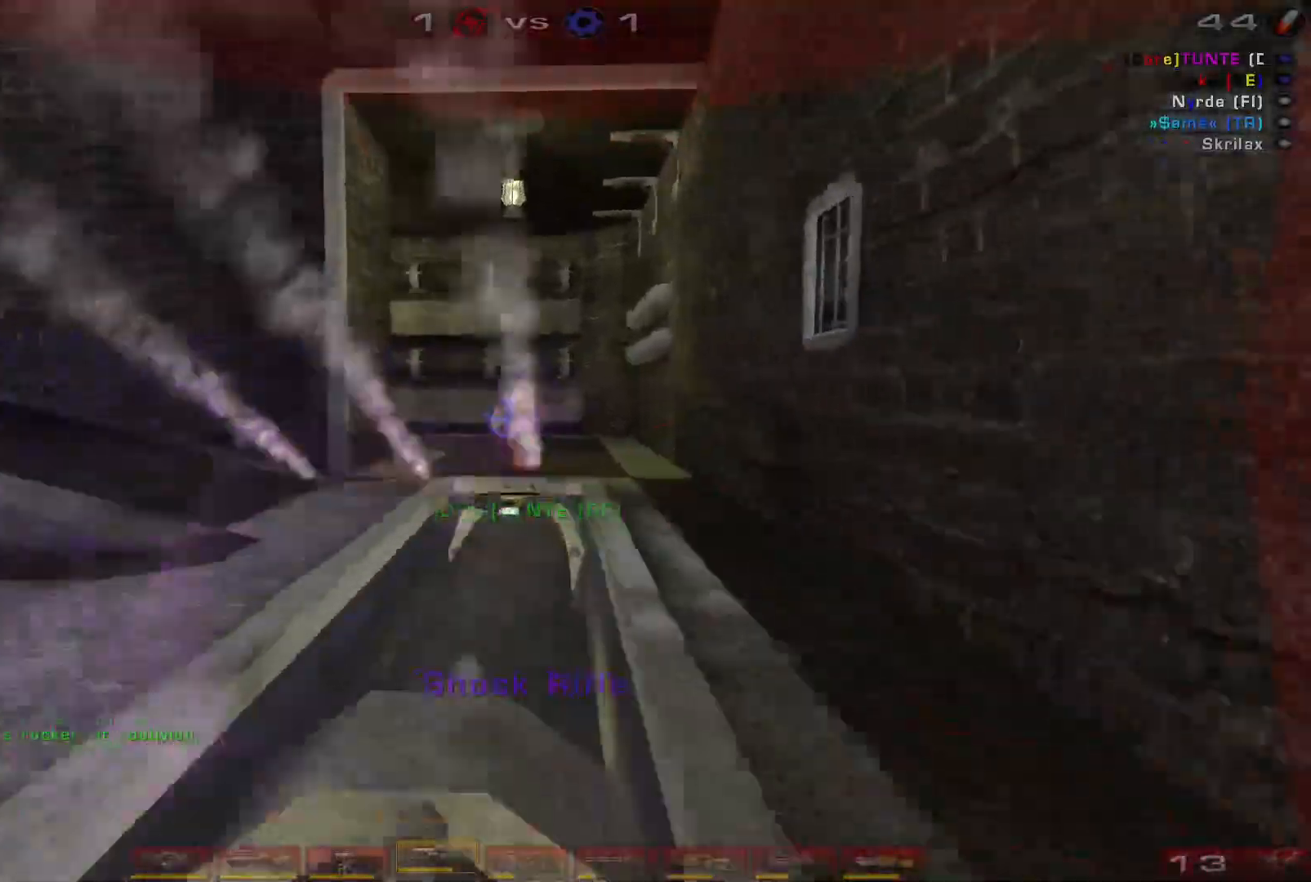
{"keys": ["w"], "mouse": [], "events": [[134, "a", "up"], [200, "mouse_left", "down"], [467, "mouse_left", "up"]]}
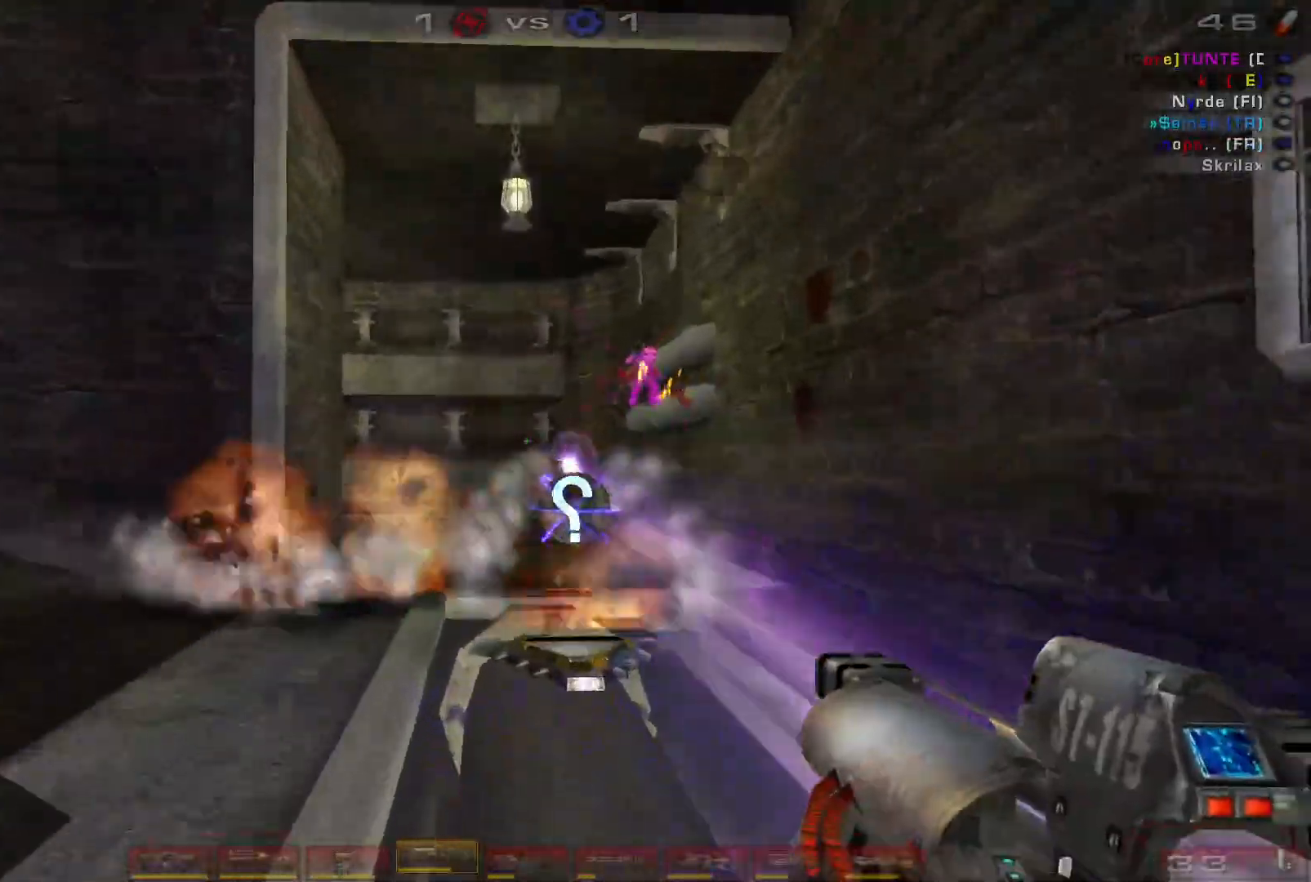
{"keys": ["w"], "mouse": ["left"], "events": [[334, "mouse_left", "down"]]}
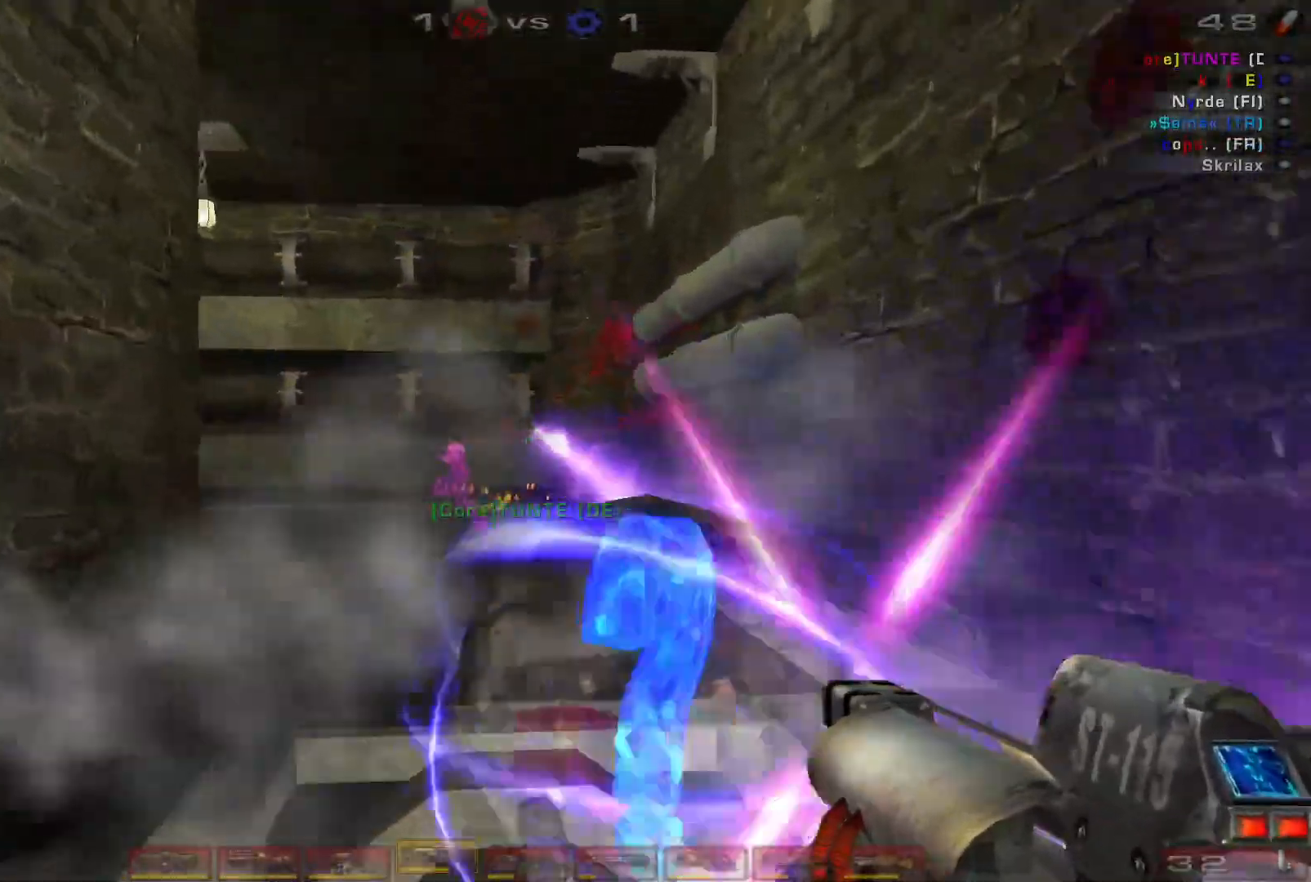
{"keys": ["a", "space", "w"], "mouse": [], "events": [[100, "mouse_left", "up"], [167, "d", "down"], [234, "d", "up"], [300, "d", "down"], [434, "space", "down"], [467, "a", "down"], [500, "d", "up"]]}
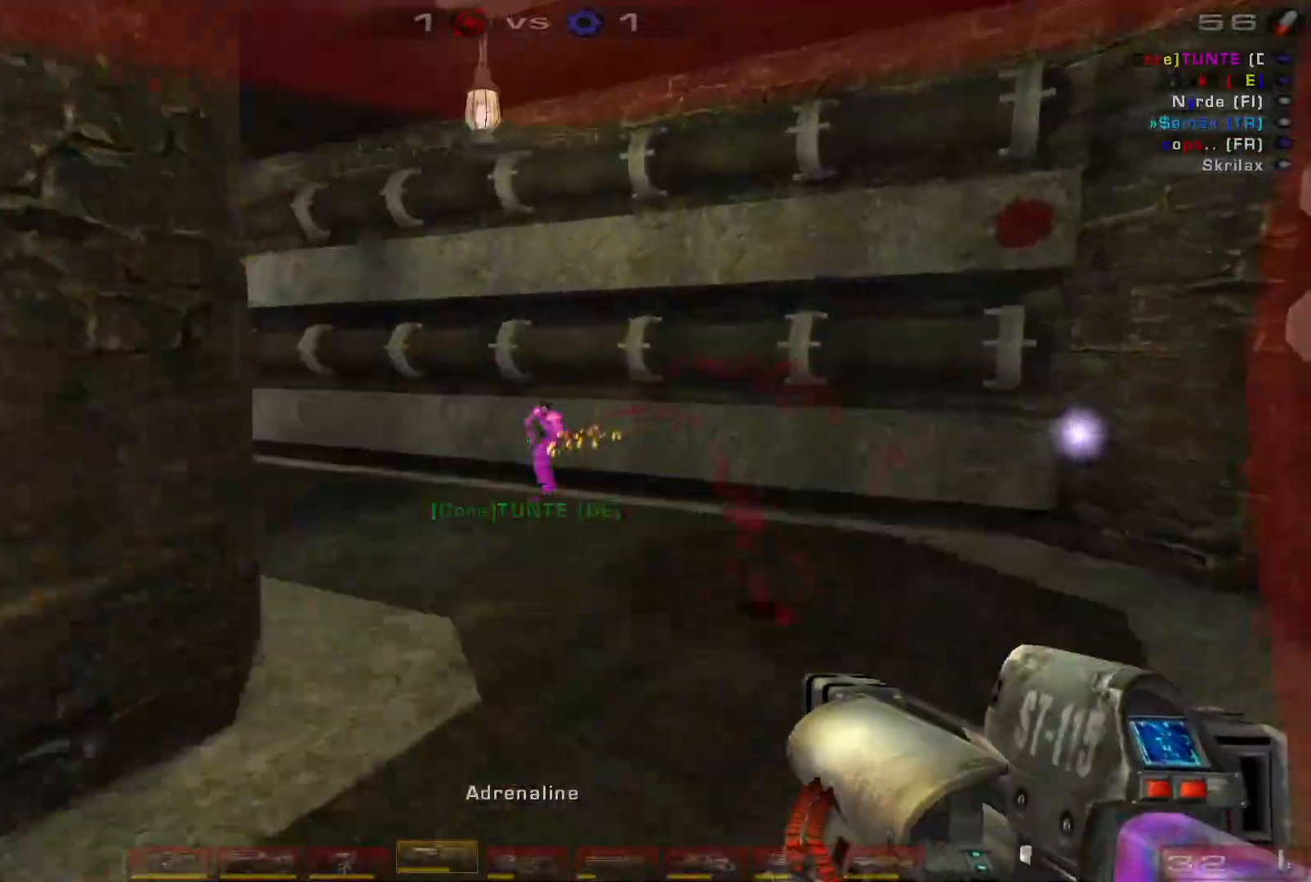
{"keys": ["a", "w"], "mouse": [], "events": [[67, "space", "up"], [167, "mouse_left", "down"], [434, "mouse_left", "up"]]}
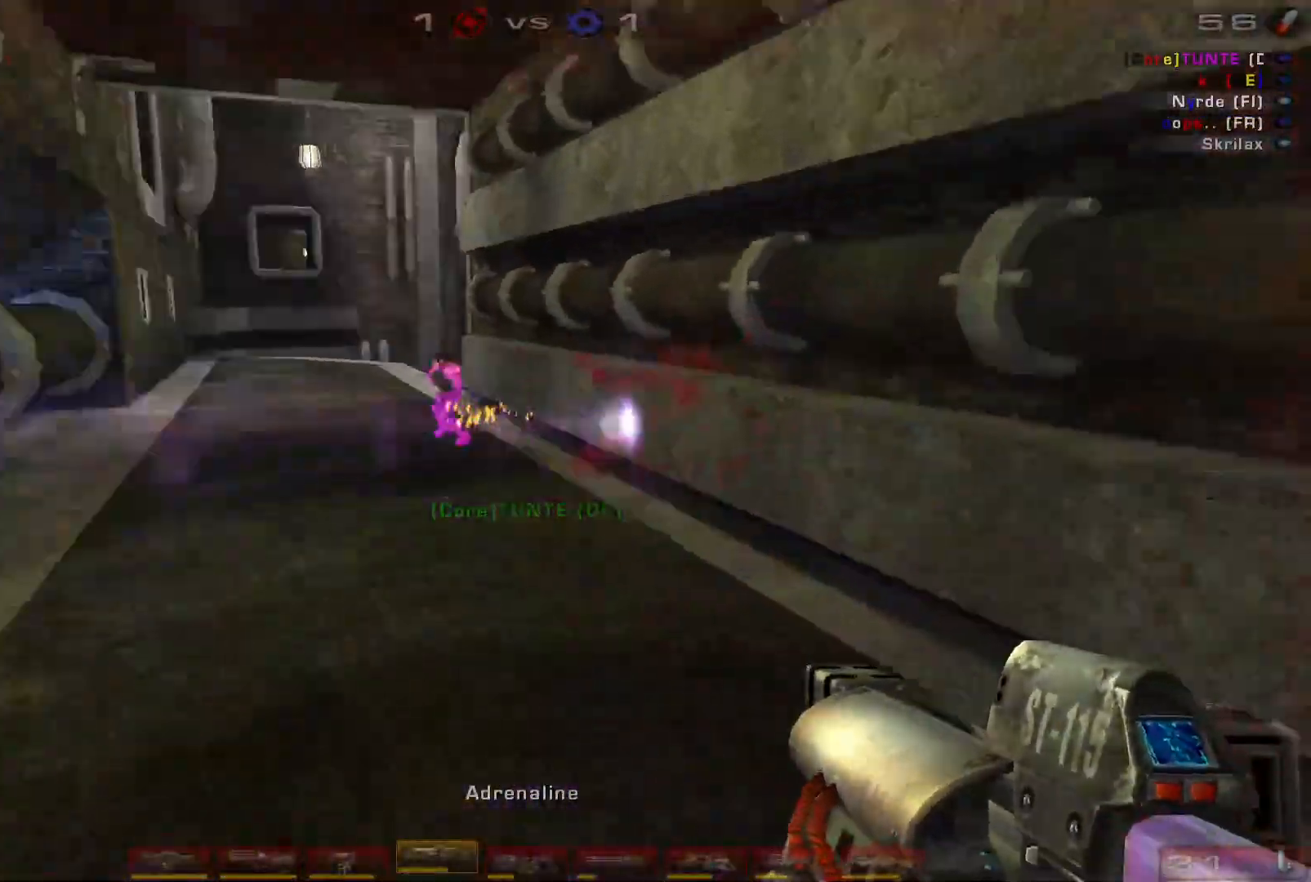
{"keys": ["d", "w"], "mouse": ["left"], "events": [[400, "mouse_left", "down"], [467, "a", "up"], [500, "d", "down"]]}
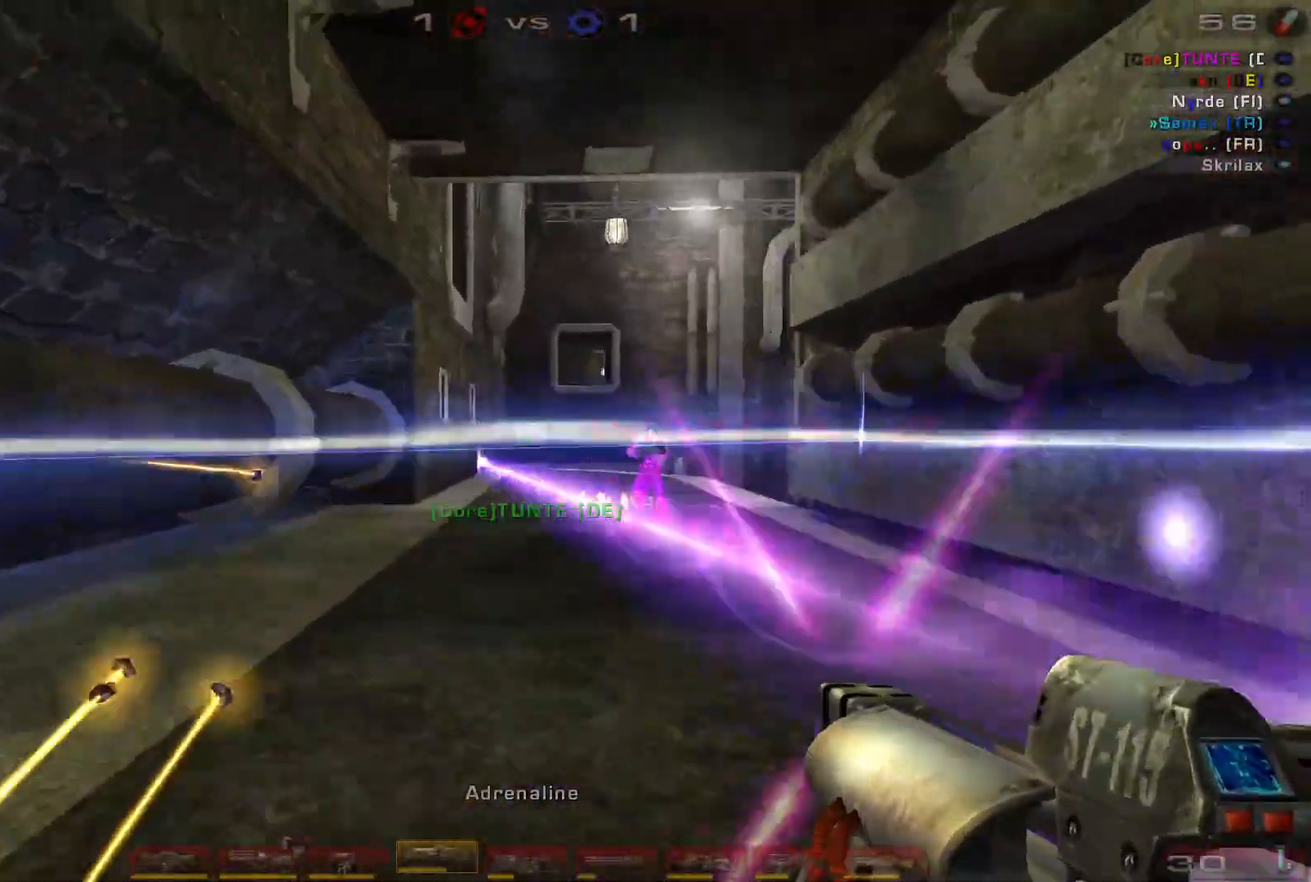
{"keys": [], "mouse": ["wheel"], "events": [[100, "mouse_left", "up"], [167, "w", "up"], [367, "w", "down"], [400, "mouse_wheel", "down"], [434, "d", "up"], [467, "w", "up"]]}
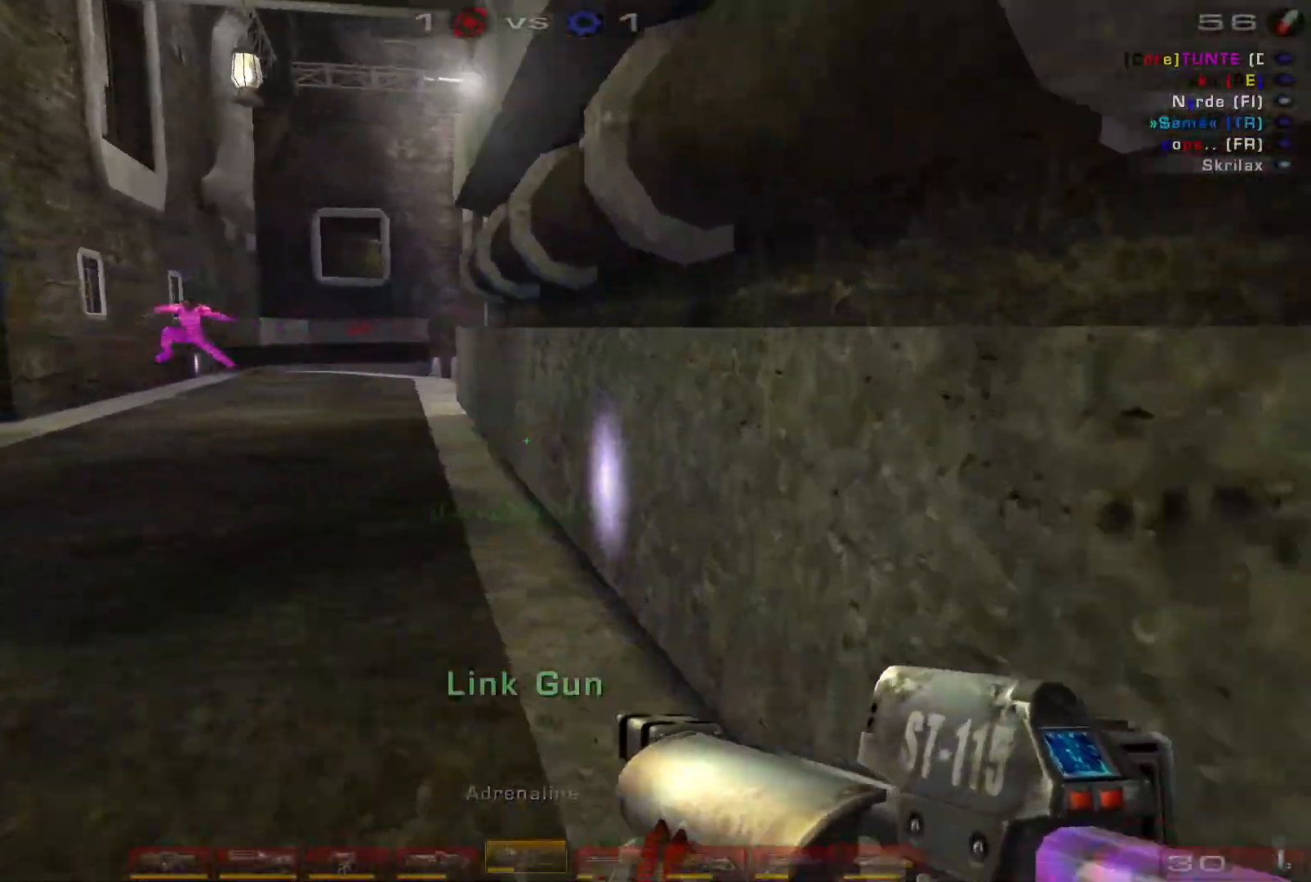
{"keys": ["w"], "mouse": ["right"], "events": [[34, "mouse_wheel", "up"], [67, "w", "down"], [200, "space", "down"], [367, "space", "up"], [434, "mouse_right", "down"]]}
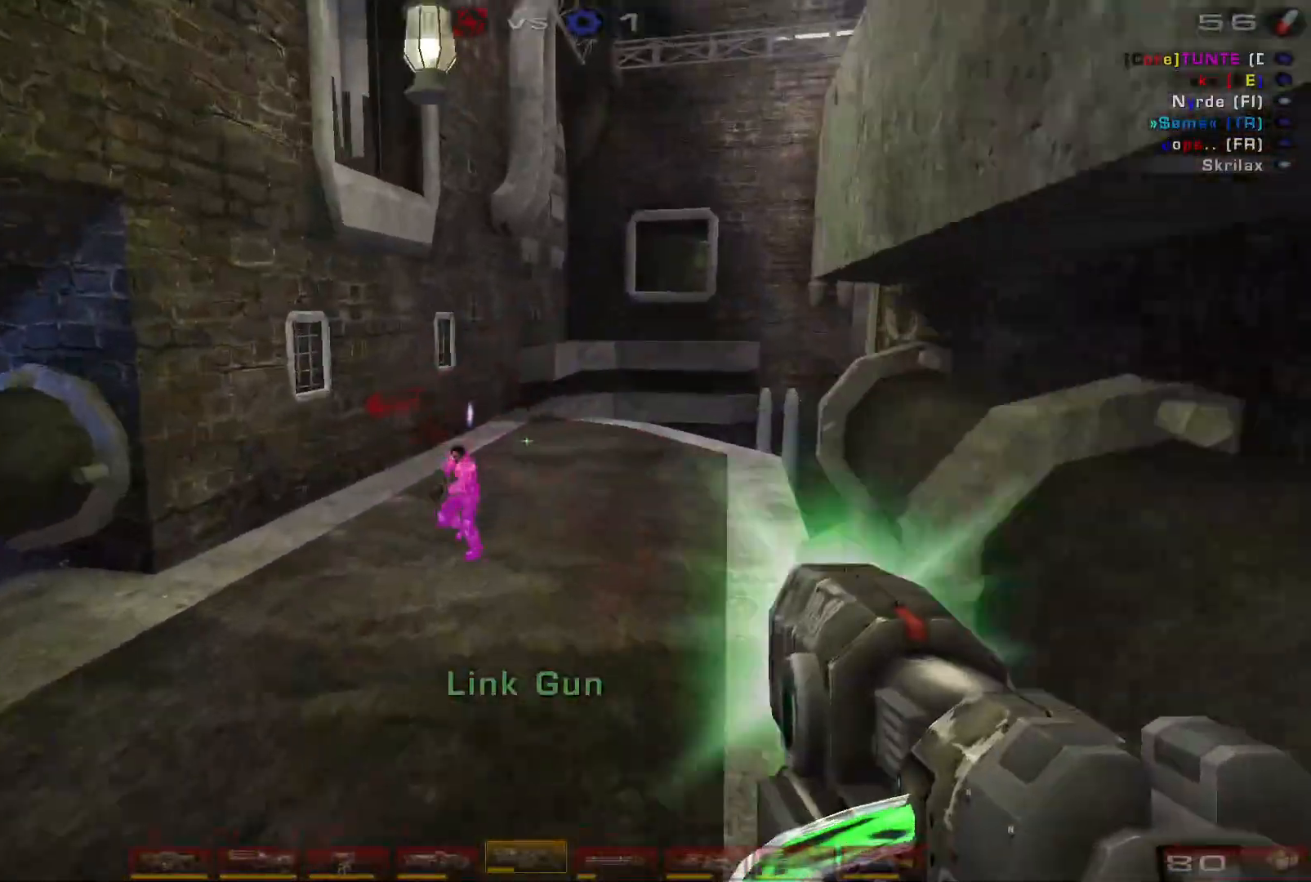
{"keys": ["w"], "mouse": ["right"], "events": []}
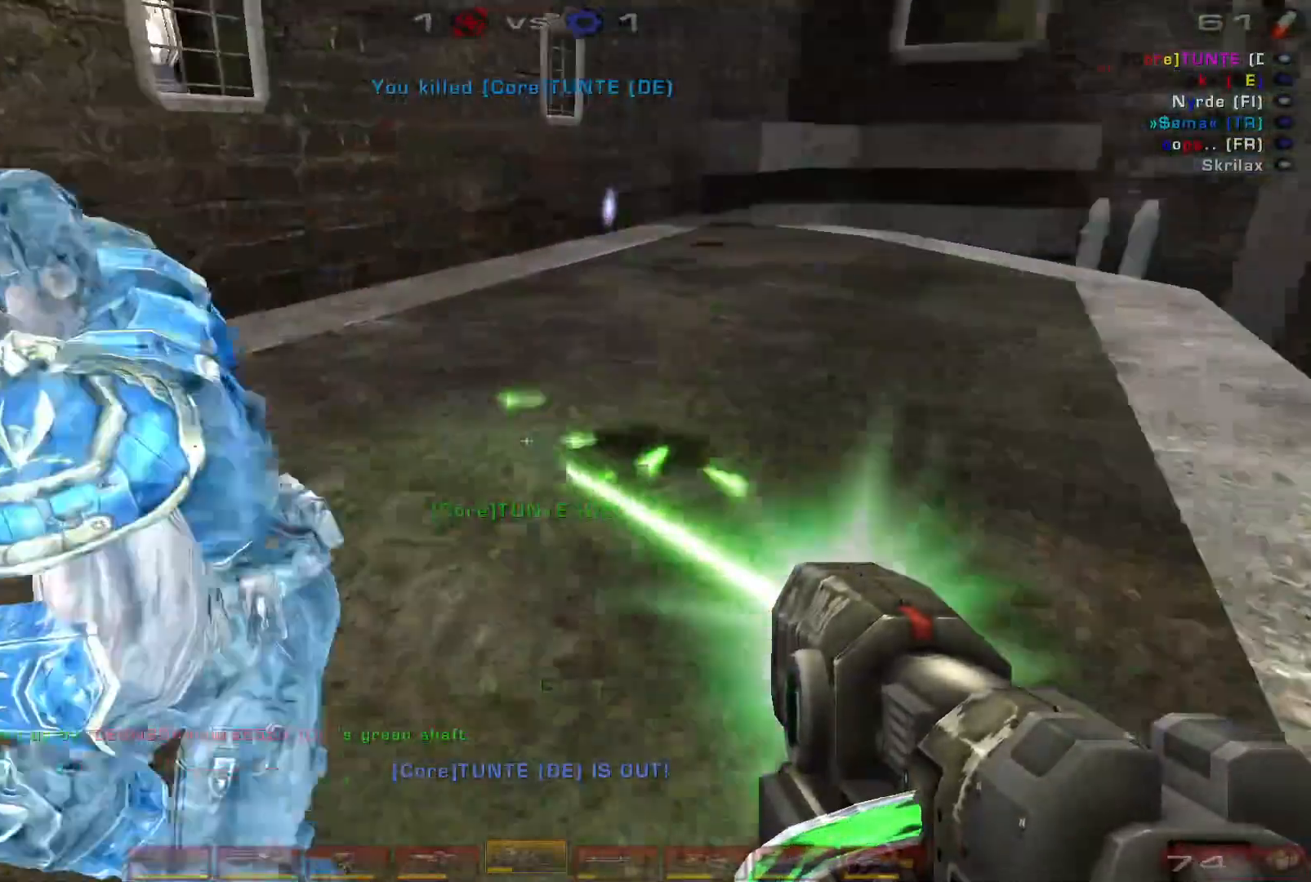
{"keys": ["w"], "mouse": [], "events": [[100, "mouse_right", "up"]]}
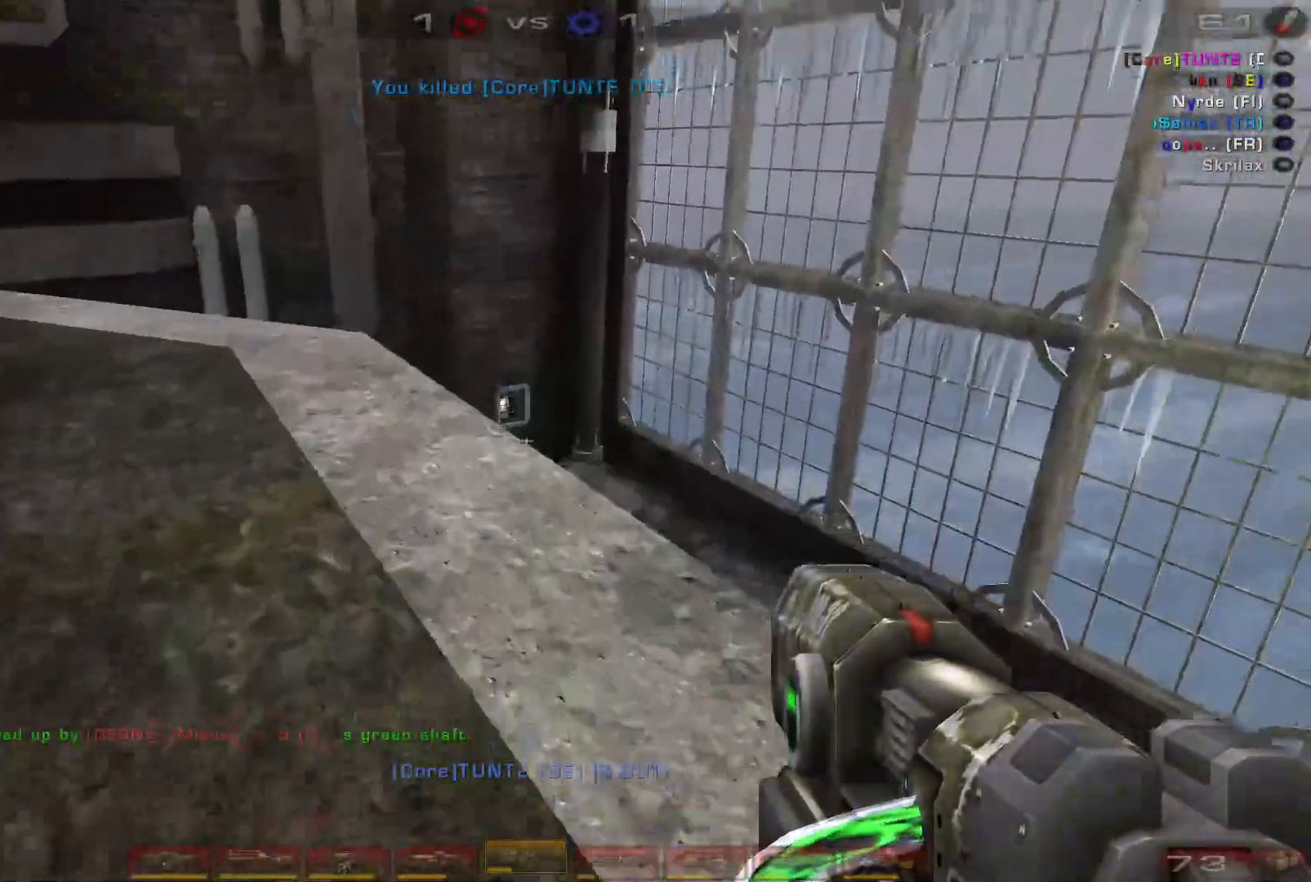
{"keys": ["shift", "w"], "mouse": [], "events": [[34, "d", "down"], [100, "d", "up"], [167, "d", "down"], [334, "space", "down"], [400, "d", "up"], [400, "space", "up"], [500, "shift", "down"]]}
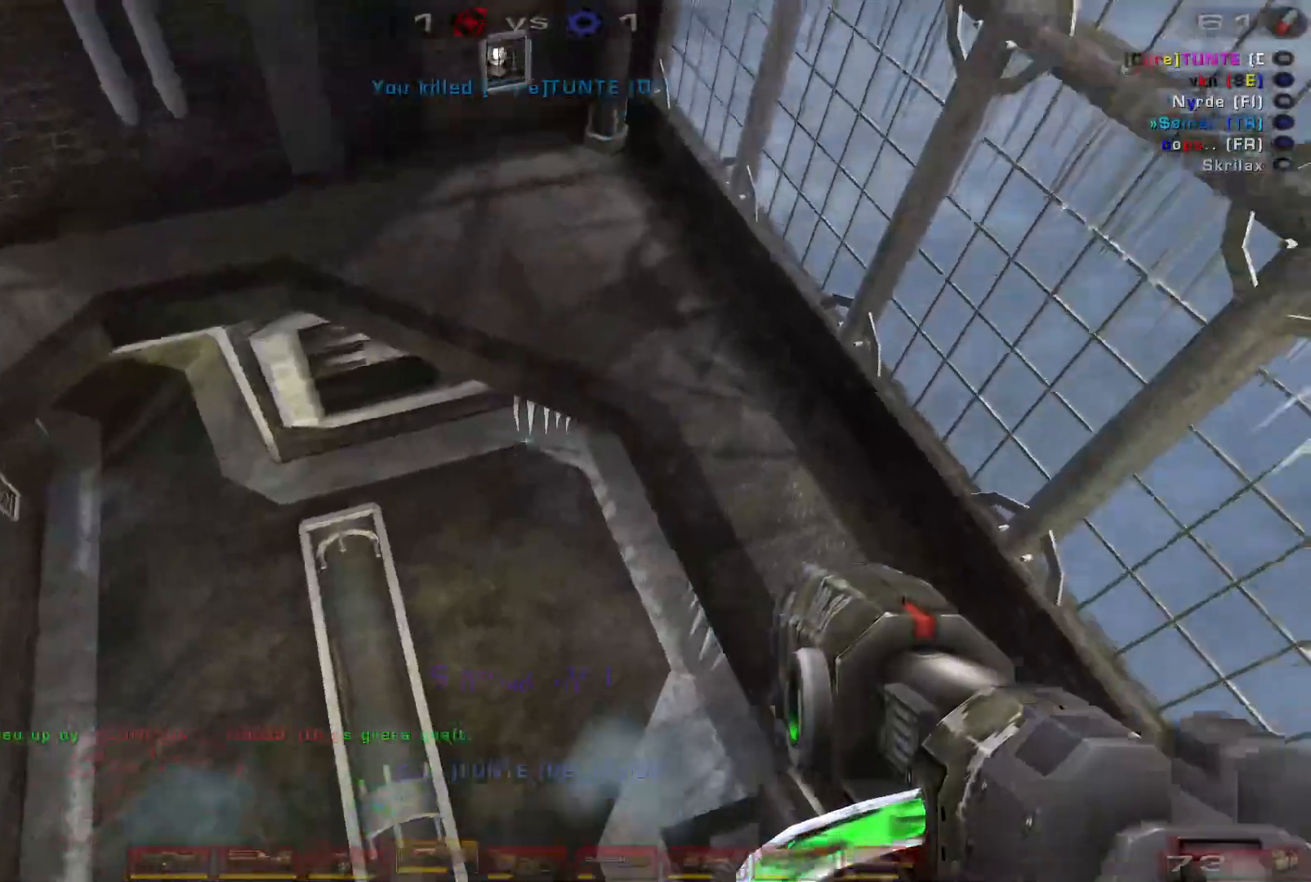
{"keys": ["d"], "mouse": [], "events": [[67, "a", "down"], [167, "a", "up"], [167, "shift", "up"], [334, "shift", "down"], [400, "d", "down"], [467, "w", "up"], [500, "shift", "up"]]}
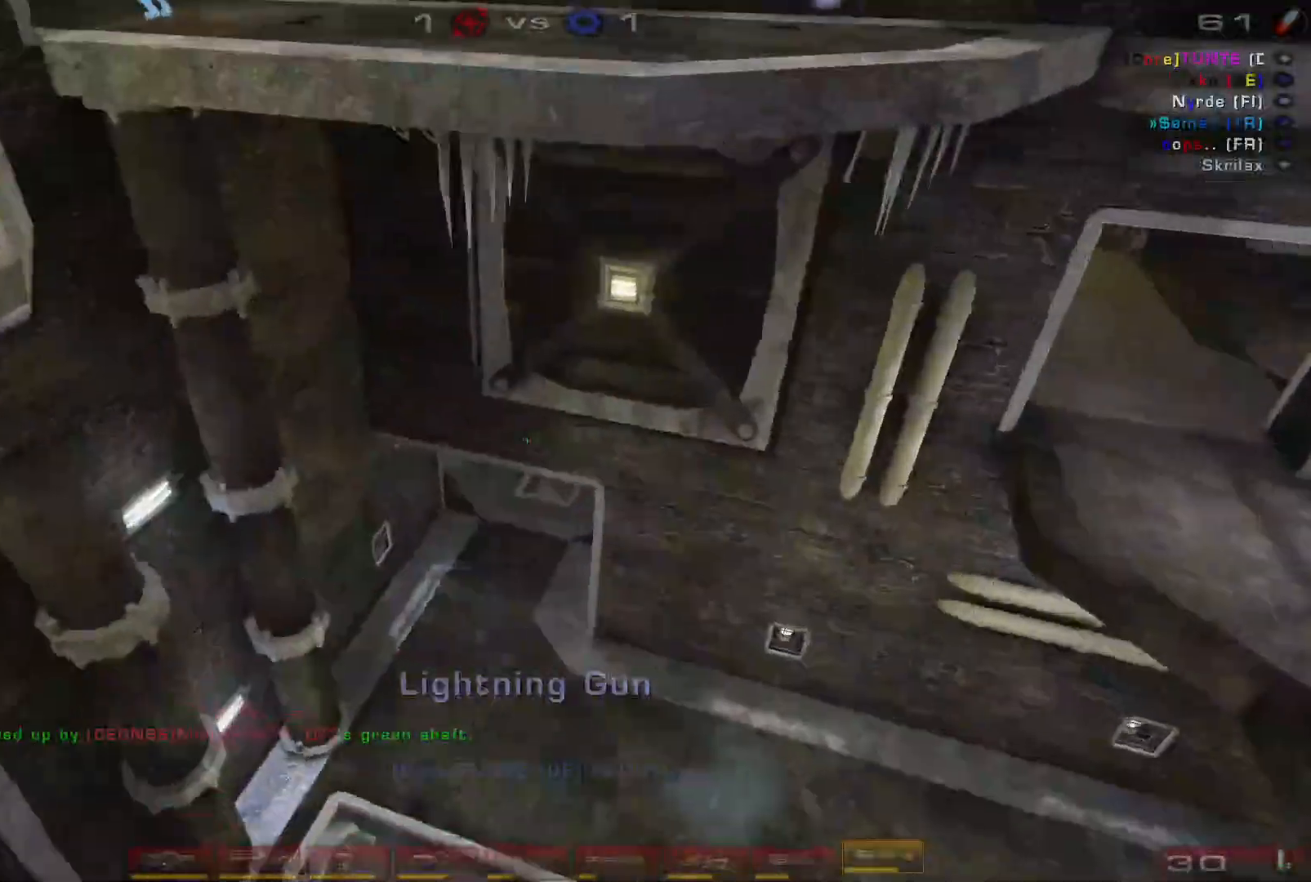
{"keys": ["d"], "mouse": [], "events": []}
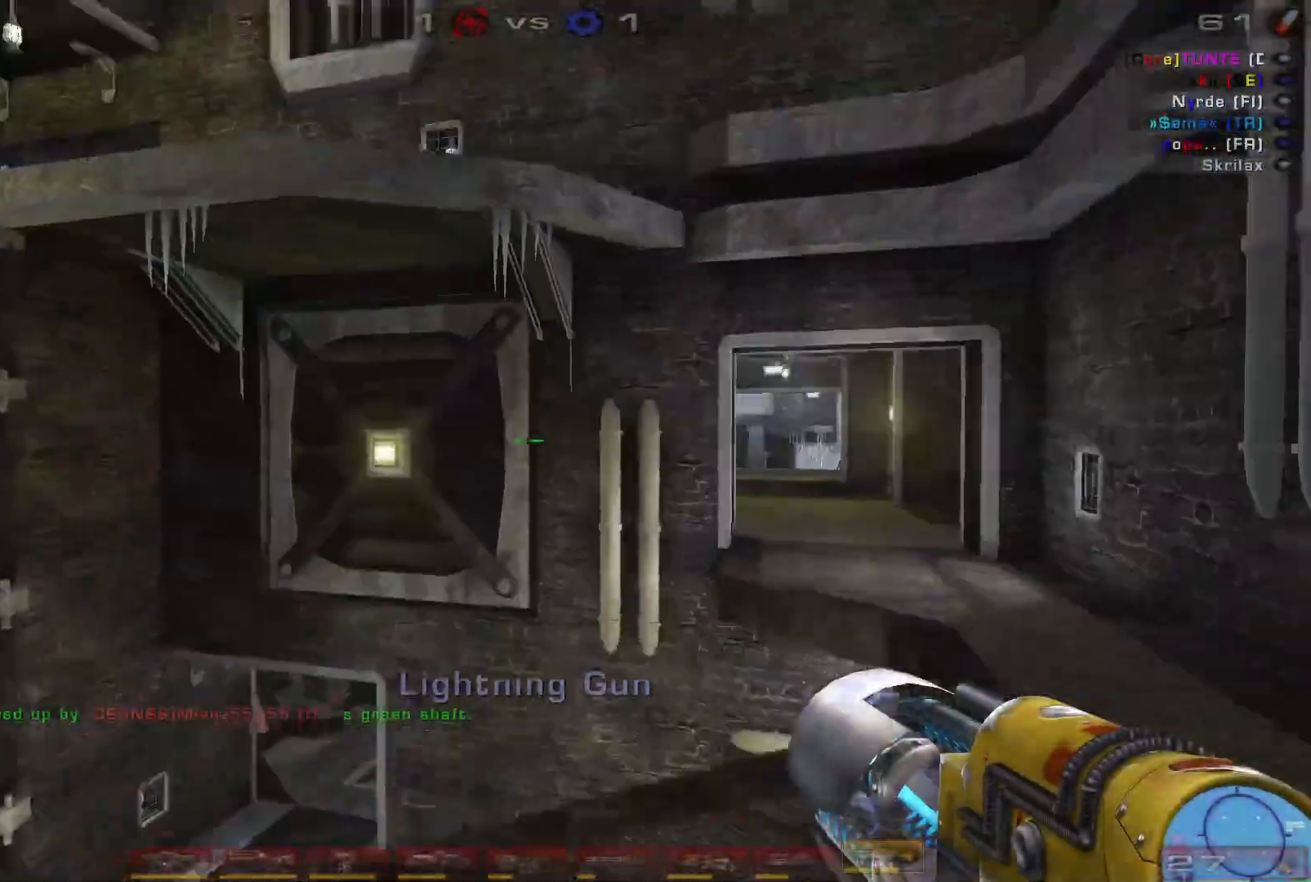
{"keys": ["w"], "mouse": [], "events": [[200, "w", "down"], [300, "d", "up"]]}